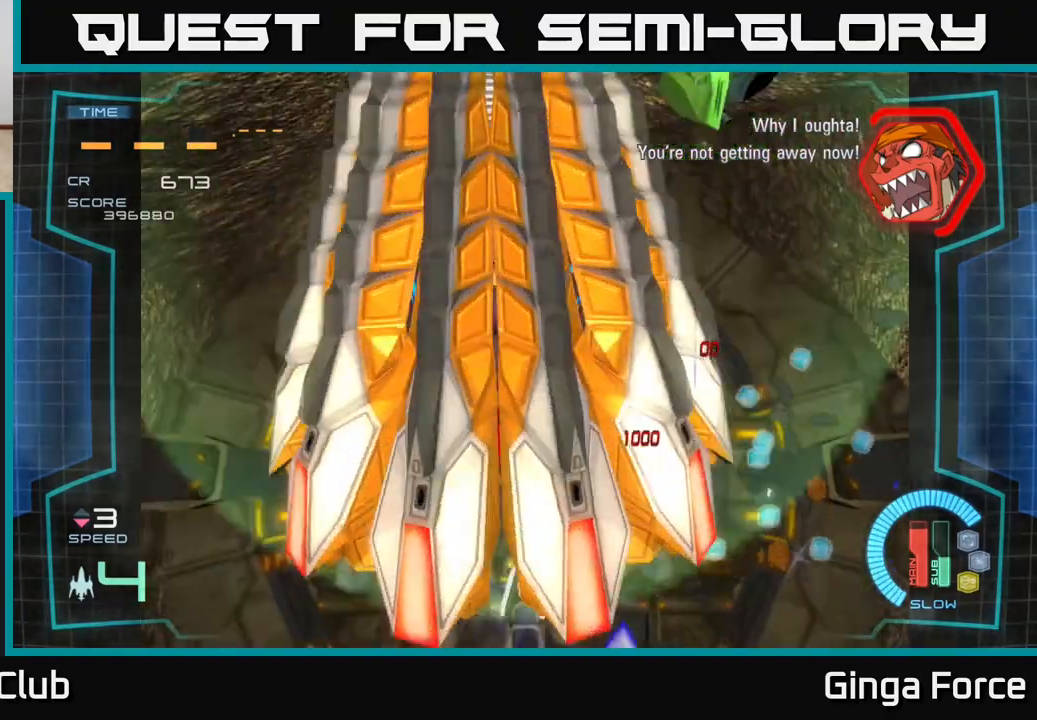
Gameplay with a controller (Xbox layout); each line is a JSON object with the inputs held at the frame after it. "events" lists button and stick changes between this image and that frame as [ms after this image, input, new state], when the widget could be followed in between. Not read: right_stick.
{"buttons": ["X"], "left_stick": "up-right", "events": [[33, "left_stick", "up-right"], [83, "left_stick", "right"], [167, "A", "up"], [233, "X", "up"], [367, "left_stick", "up-right"], [400, "X", "down"]]}
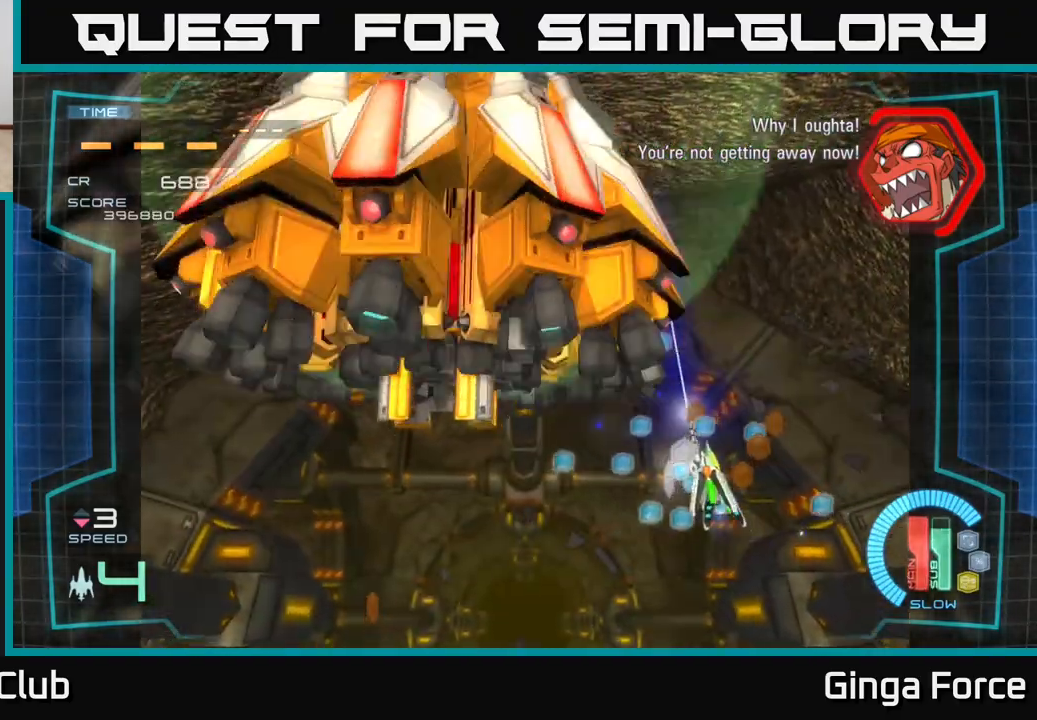
{"buttons": ["A", "X"], "left_stick": "down-left", "events": [[117, "A", "down"], [200, "left_stick", "left"], [333, "X", "up"], [417, "left_stick", "down-left"], [500, "X", "down"]]}
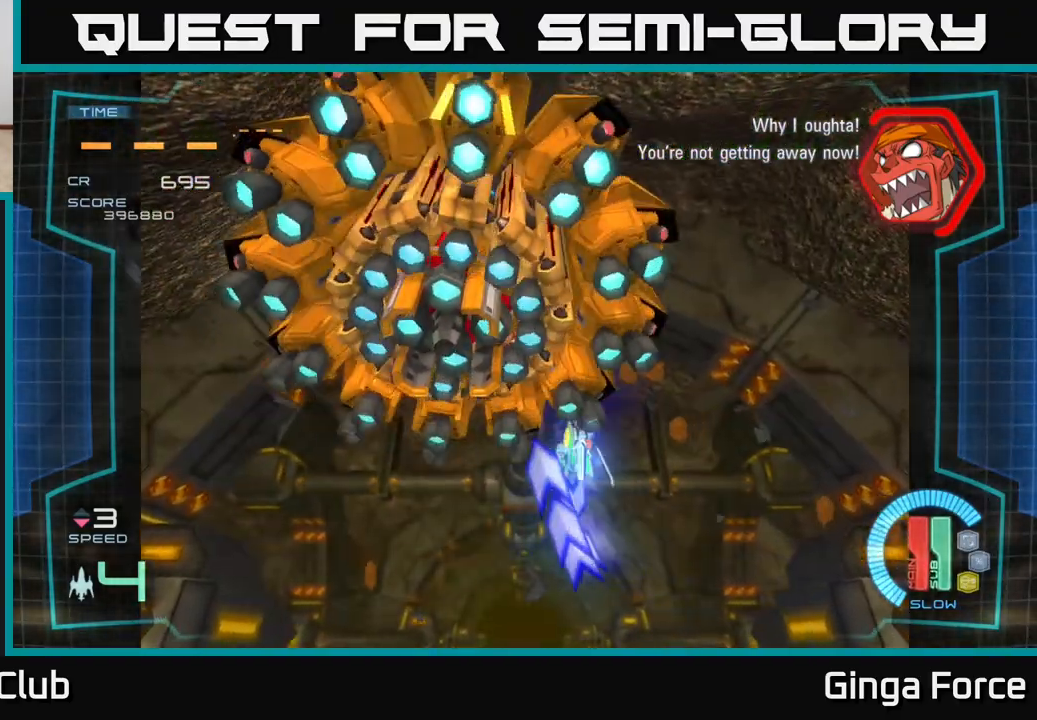
{"buttons": ["A", "X"], "left_stick": "down-right", "events": [[400, "left_stick", "down-right"]]}
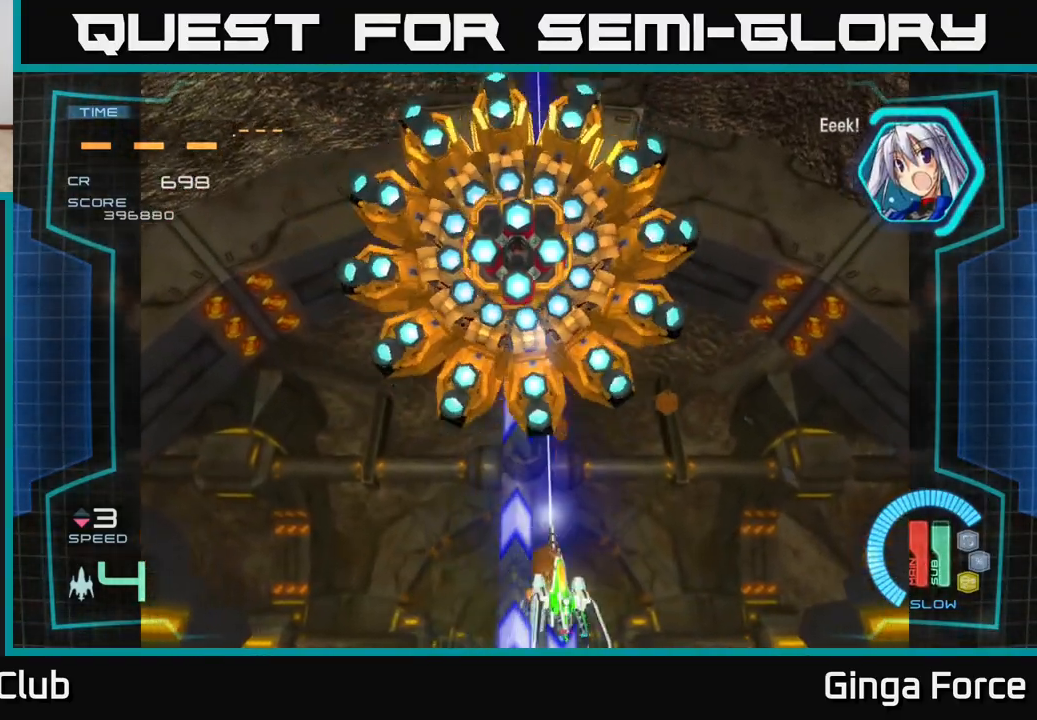
{"buttons": [], "left_stick": "center", "events": [[50, "left_stick", "center"], [317, "A", "up"], [350, "X", "up"]]}
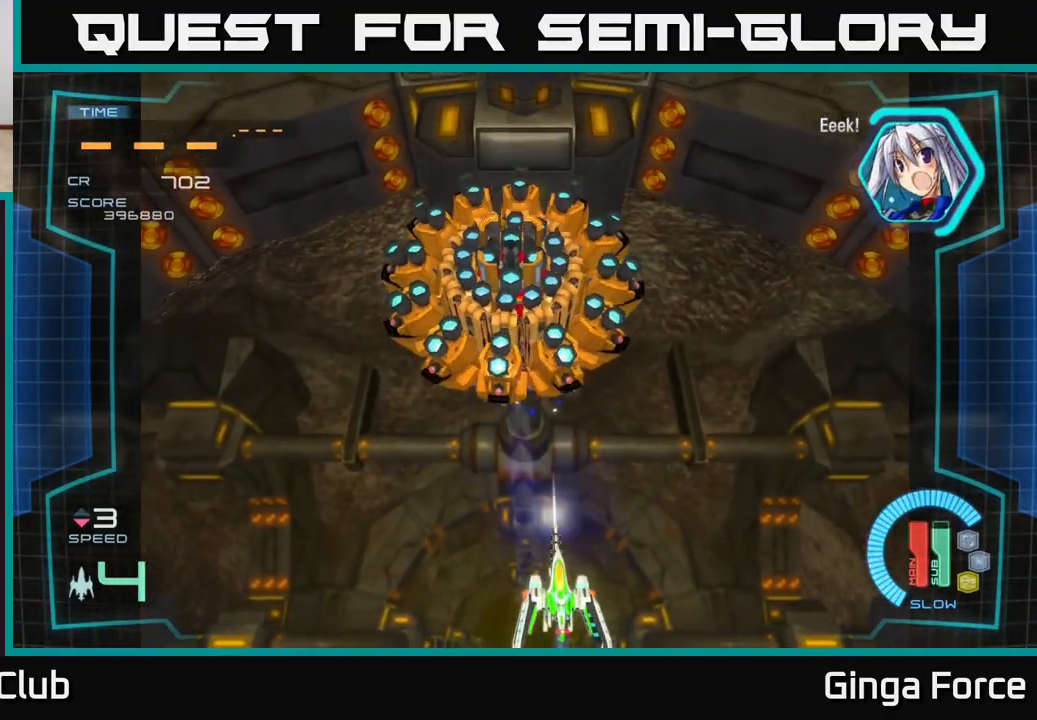
{"buttons": ["X"], "left_stick": "up", "events": [[17, "X", "down"], [67, "left_stick", "right"], [467, "left_stick", "up"]]}
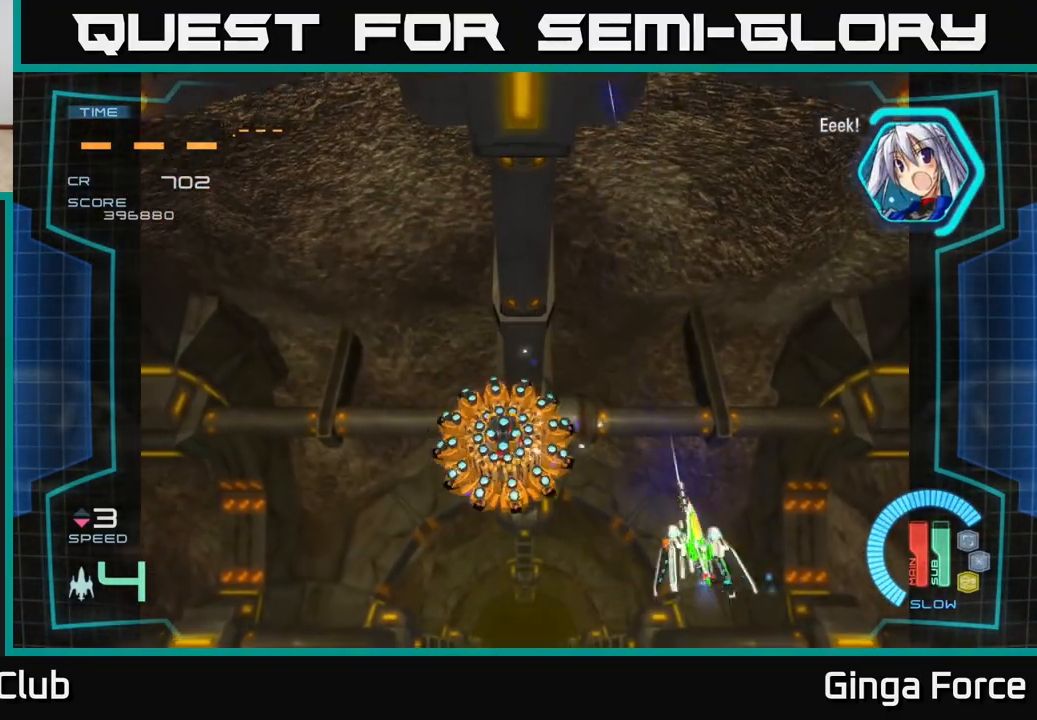
{"buttons": ["X"], "left_stick": "center", "events": [[33, "X", "up"], [67, "left_stick", "left"], [333, "X", "down"], [483, "left_stick", "center"]]}
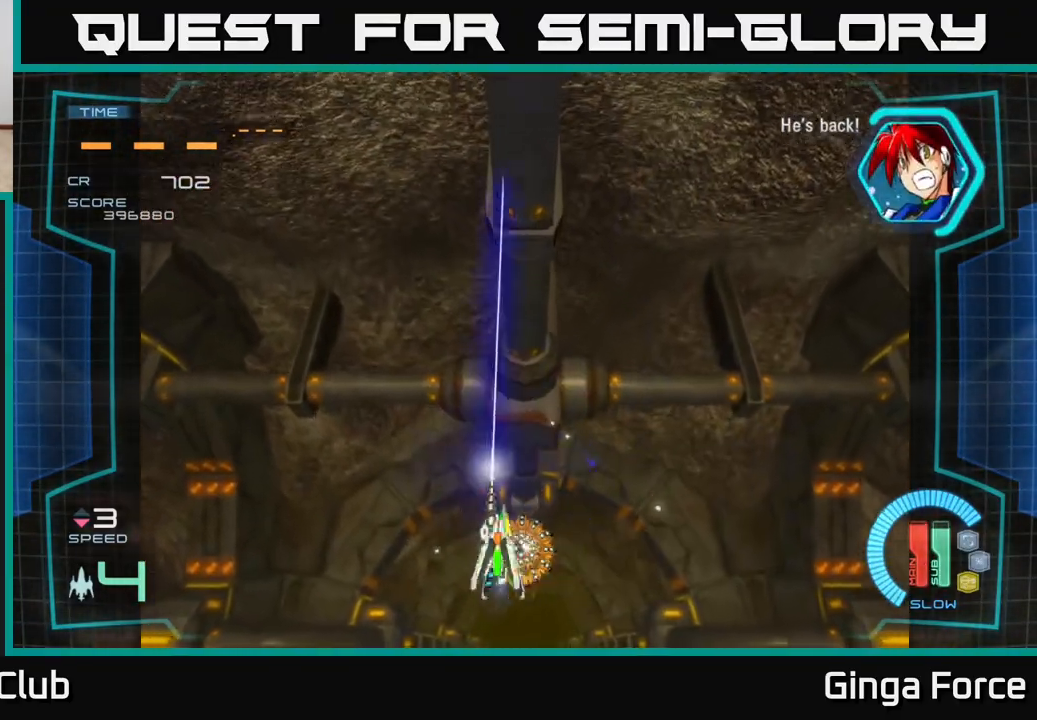
{"buttons": ["X"], "left_stick": "up-left", "events": [[33, "left_stick", "right"], [250, "left_stick", "up-right"], [500, "left_stick", "up-left"]]}
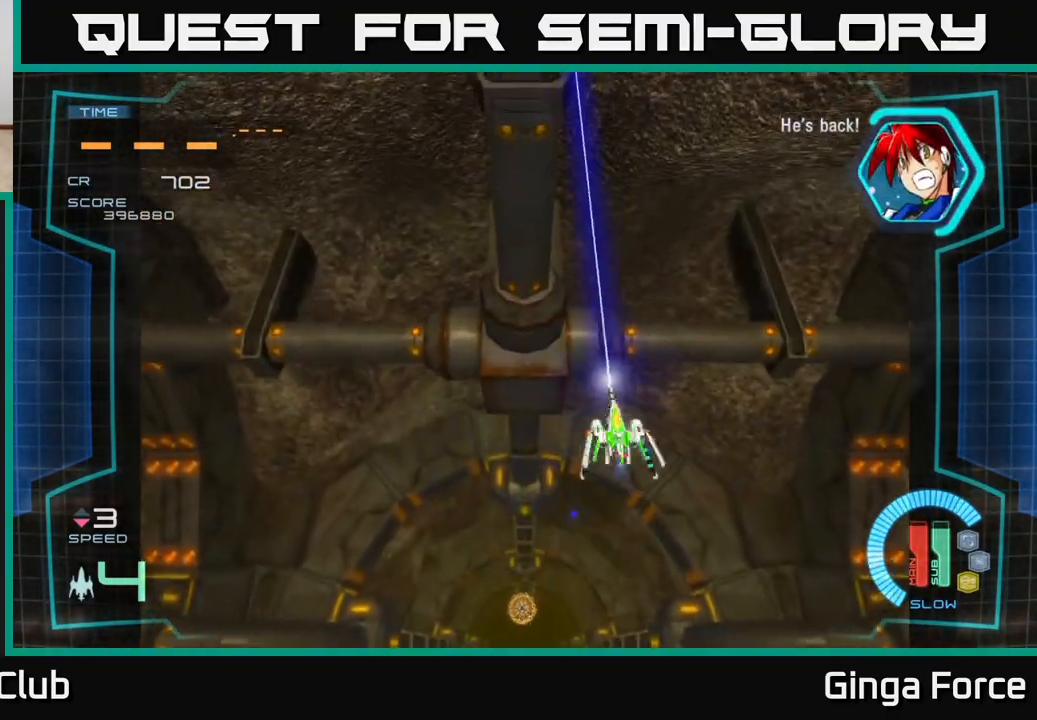
{"buttons": ["X"], "left_stick": "down-left", "events": [[67, "X", "up"], [167, "left_stick", "down-left"], [267, "left_stick", "down"], [283, "X", "down"], [483, "left_stick", "down-left"]]}
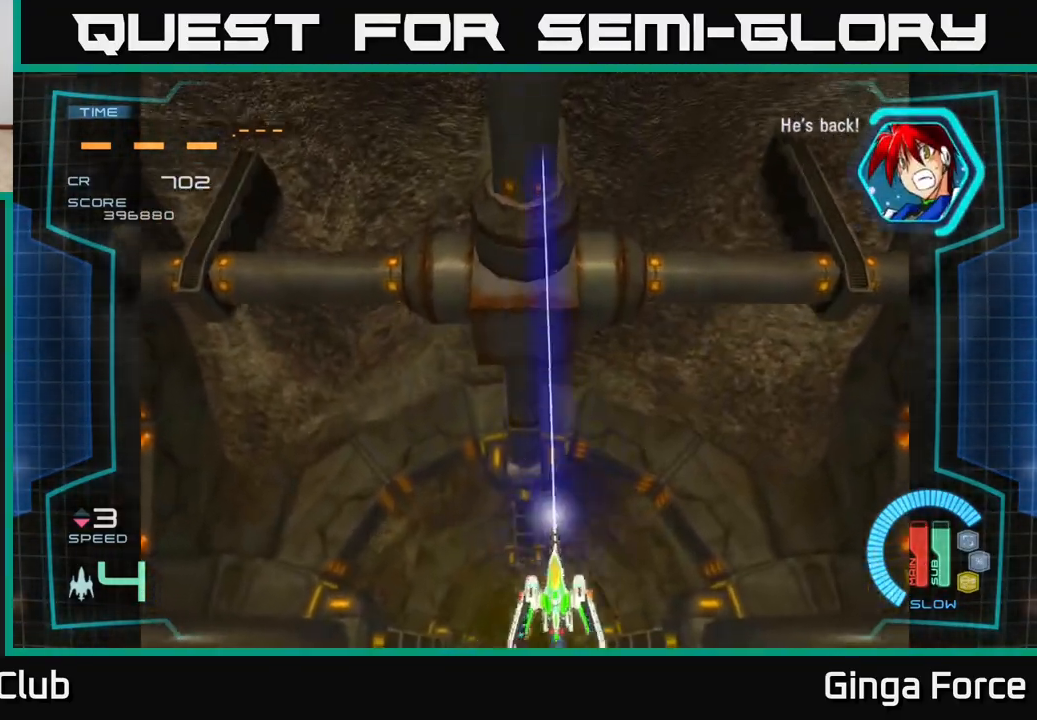
{"buttons": [], "left_stick": "center", "events": [[183, "left_stick", "center"], [450, "X", "up"]]}
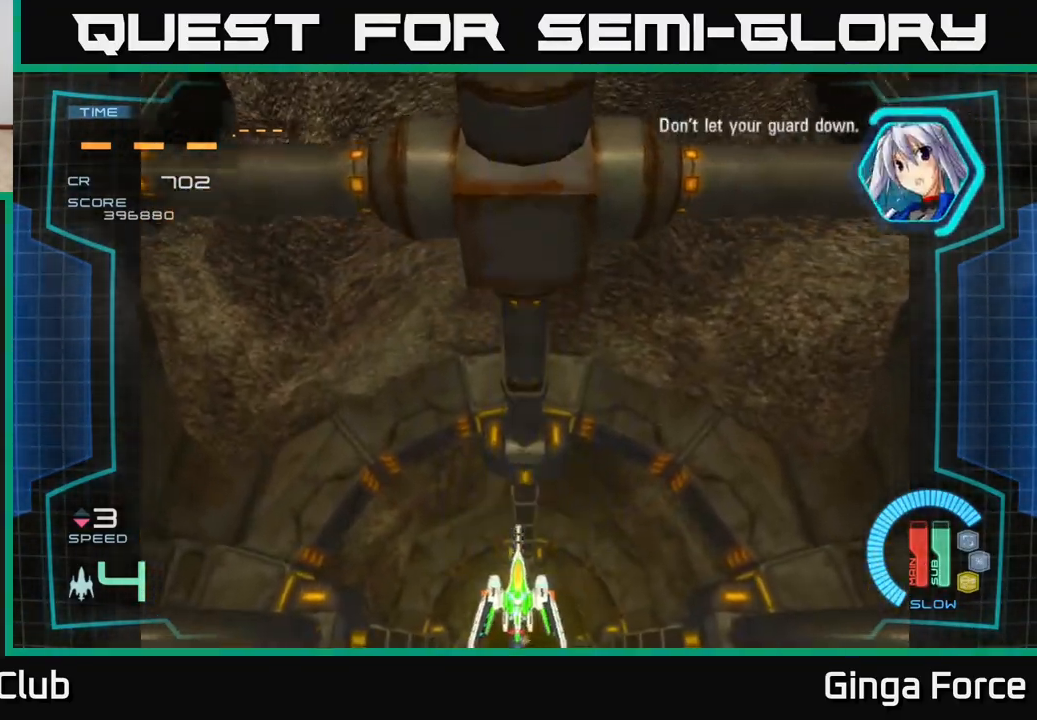
{"buttons": ["A"], "left_stick": "up", "events": [[383, "left_stick", "up"], [500, "A", "down"]]}
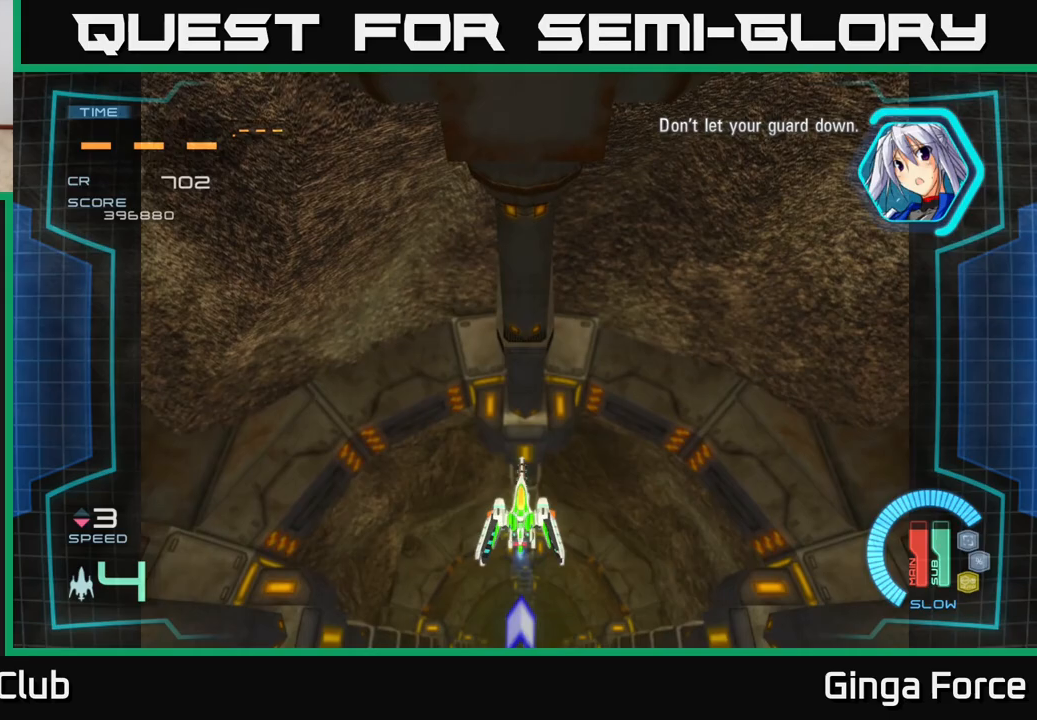
{"buttons": ["A"], "left_stick": "up", "events": [[117, "left_stick", "center"], [500, "left_stick", "up"]]}
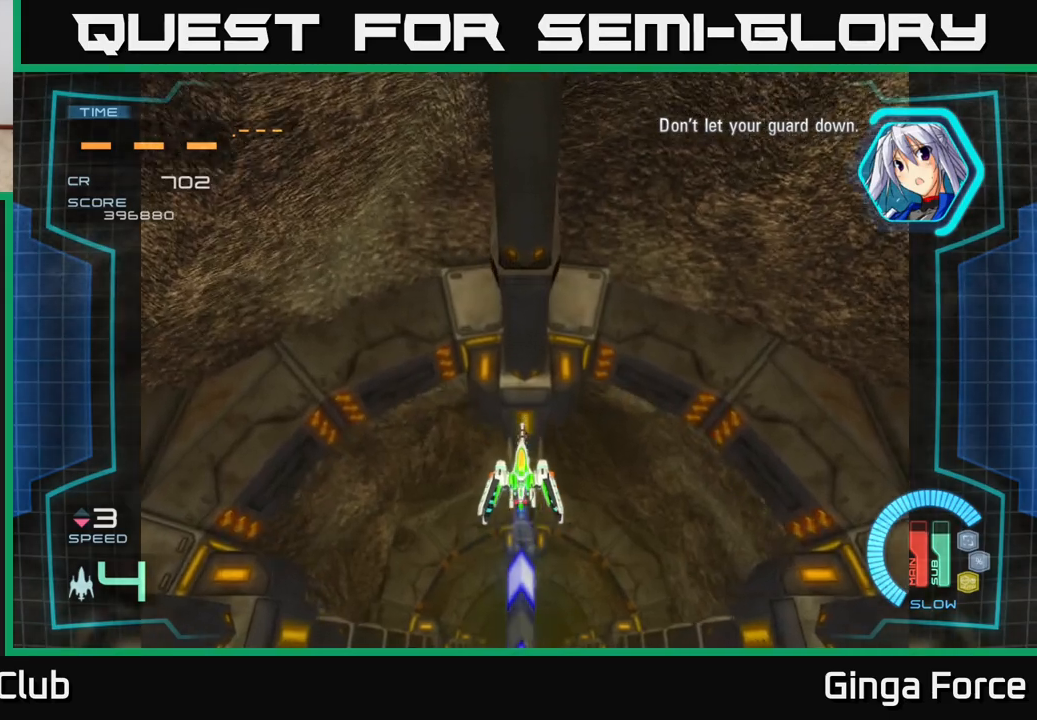
{"buttons": [], "left_stick": "up", "events": [[350, "A", "up"]]}
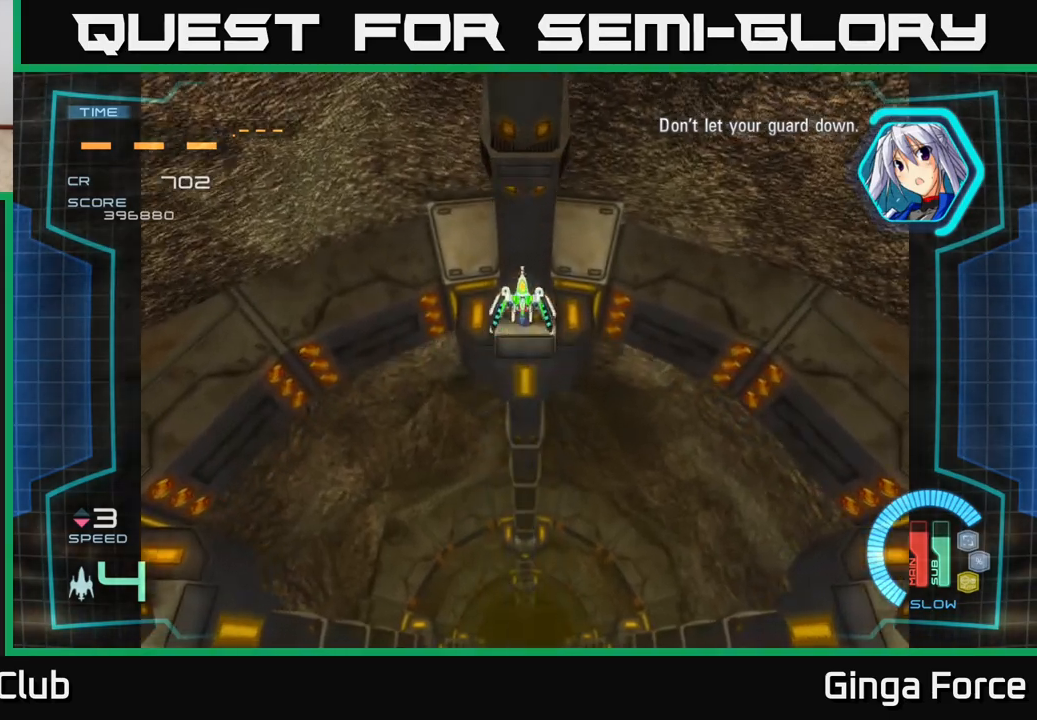
{"buttons": ["A"], "left_stick": "down", "events": [[217, "A", "down"], [400, "left_stick", "center"], [450, "left_stick", "down"]]}
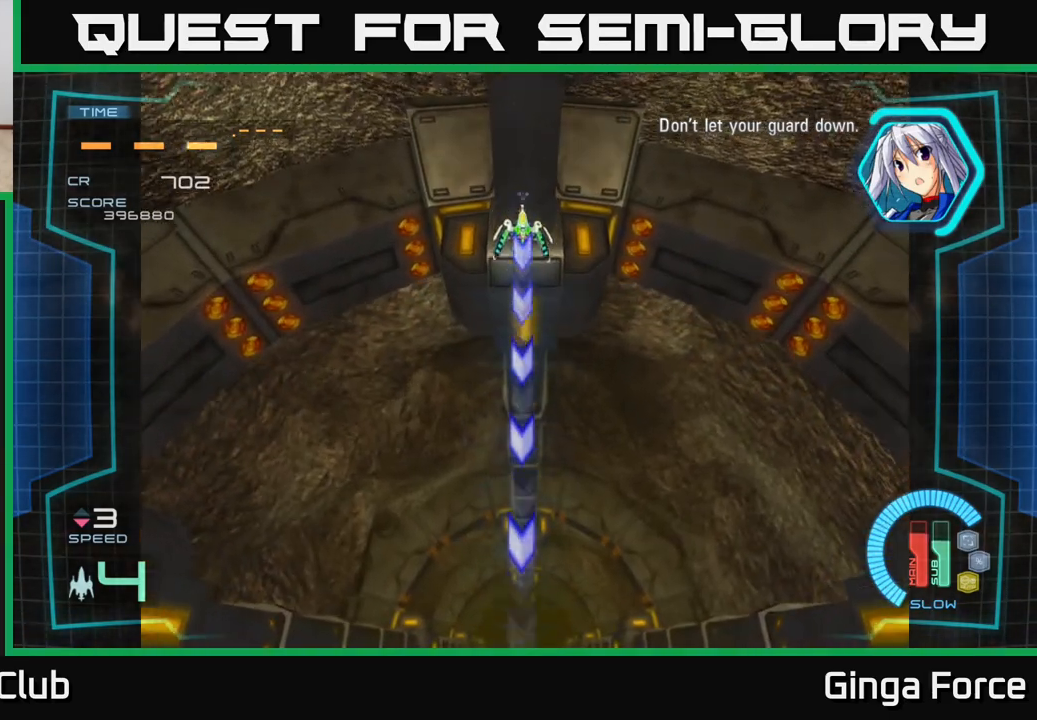
{"buttons": [], "left_stick": "down", "events": [[400, "A", "up"]]}
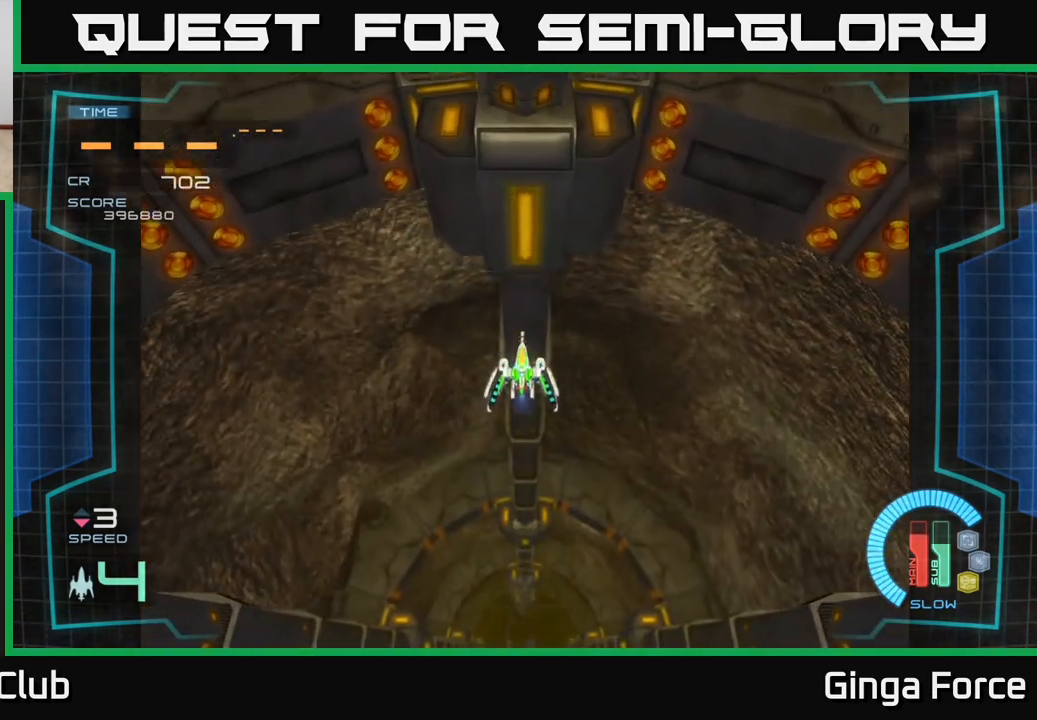
{"buttons": [], "left_stick": "down", "events": []}
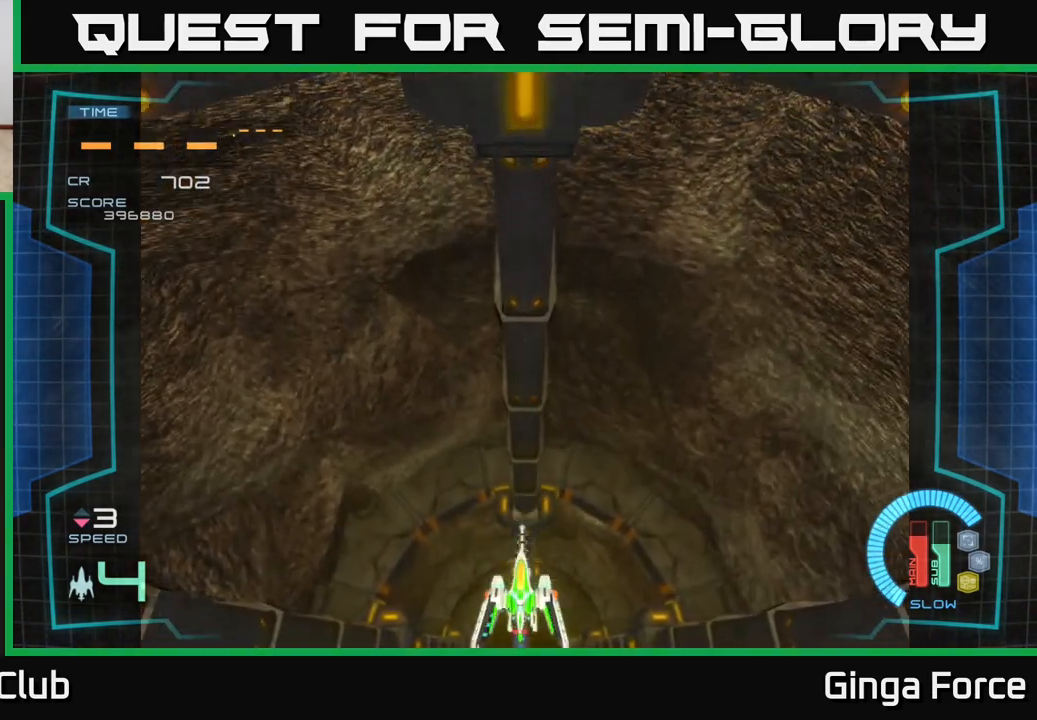
{"buttons": ["A"], "left_stick": "up", "events": [[217, "left_stick", "up"], [283, "A", "down"]]}
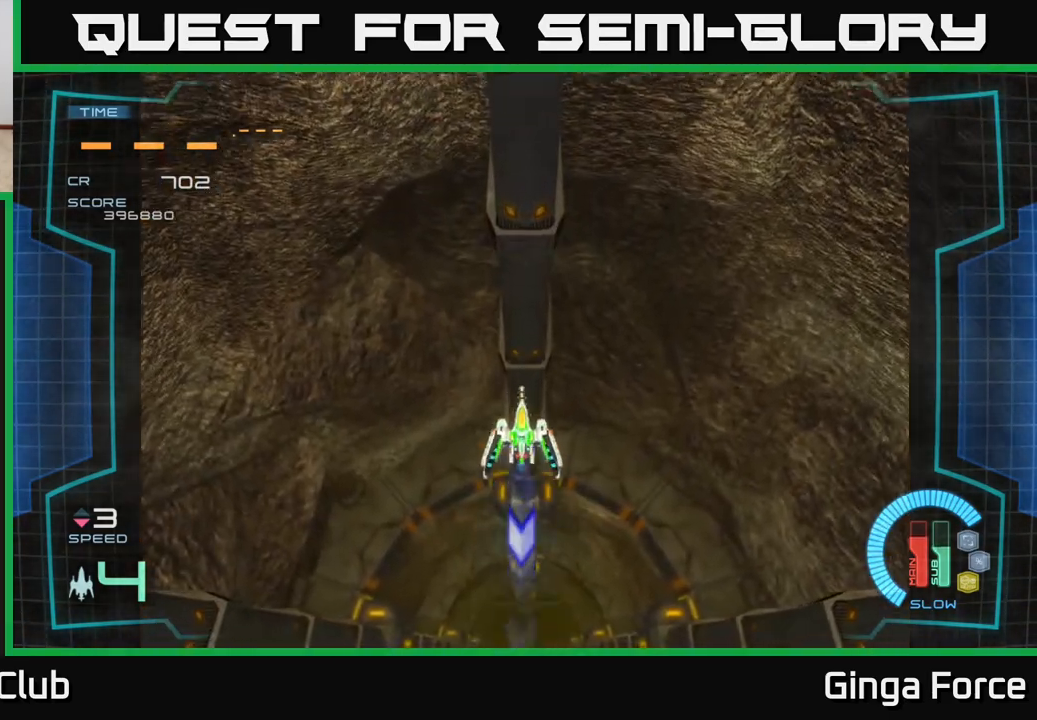
{"buttons": [], "left_stick": "up", "events": [[83, "A", "up"]]}
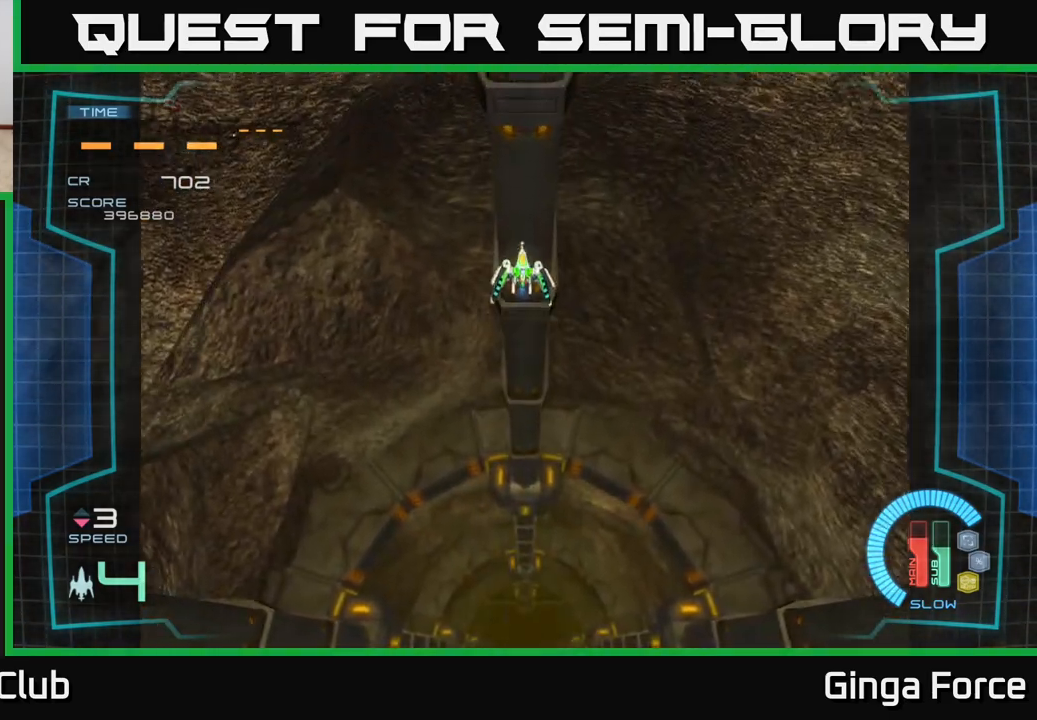
{"buttons": [], "left_stick": "up", "events": []}
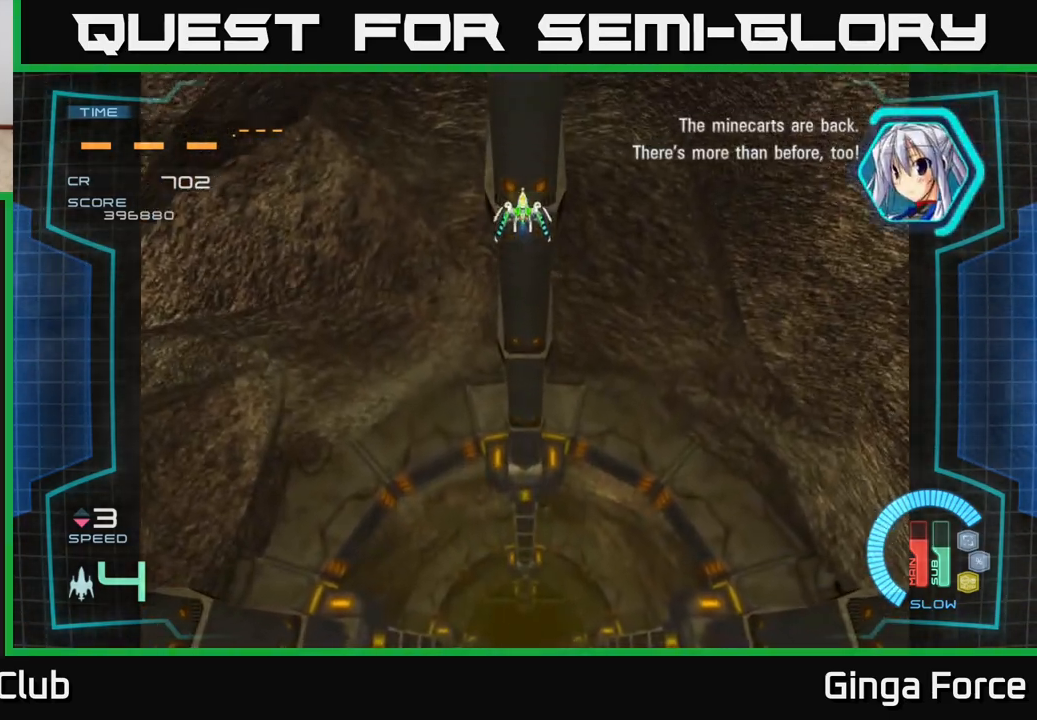
{"buttons": [], "left_stick": "down", "events": [[83, "left_stick", "down"]]}
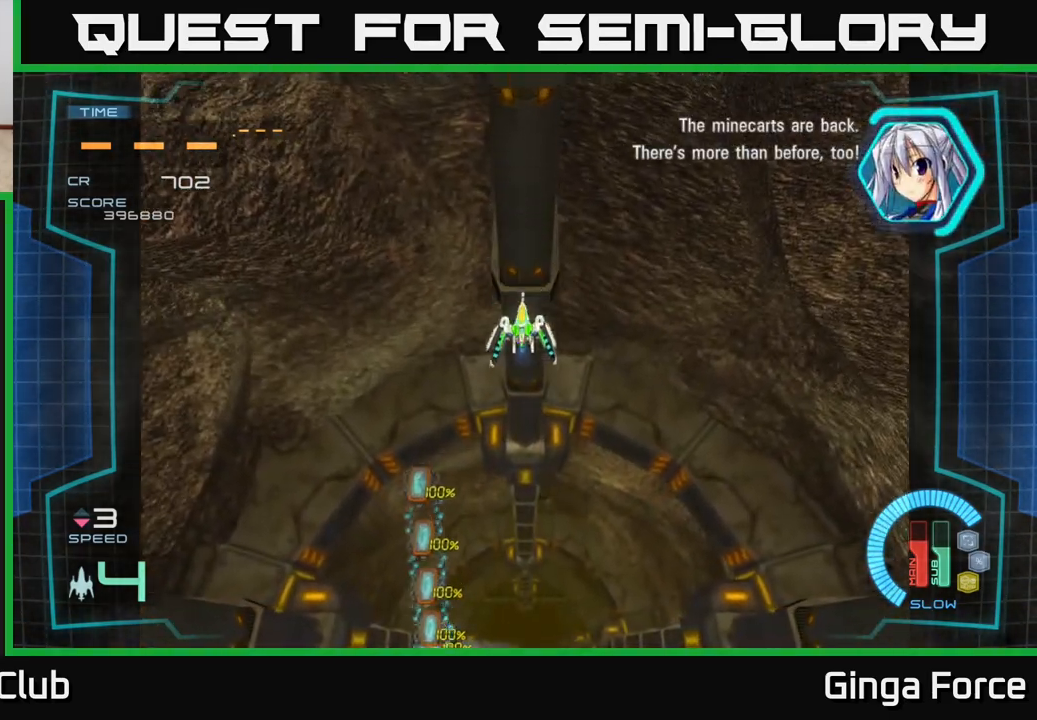
{"buttons": ["A", "X"], "left_stick": "down-left", "events": [[50, "A", "down"], [200, "left_stick", "down-left"], [233, "X", "down"]]}
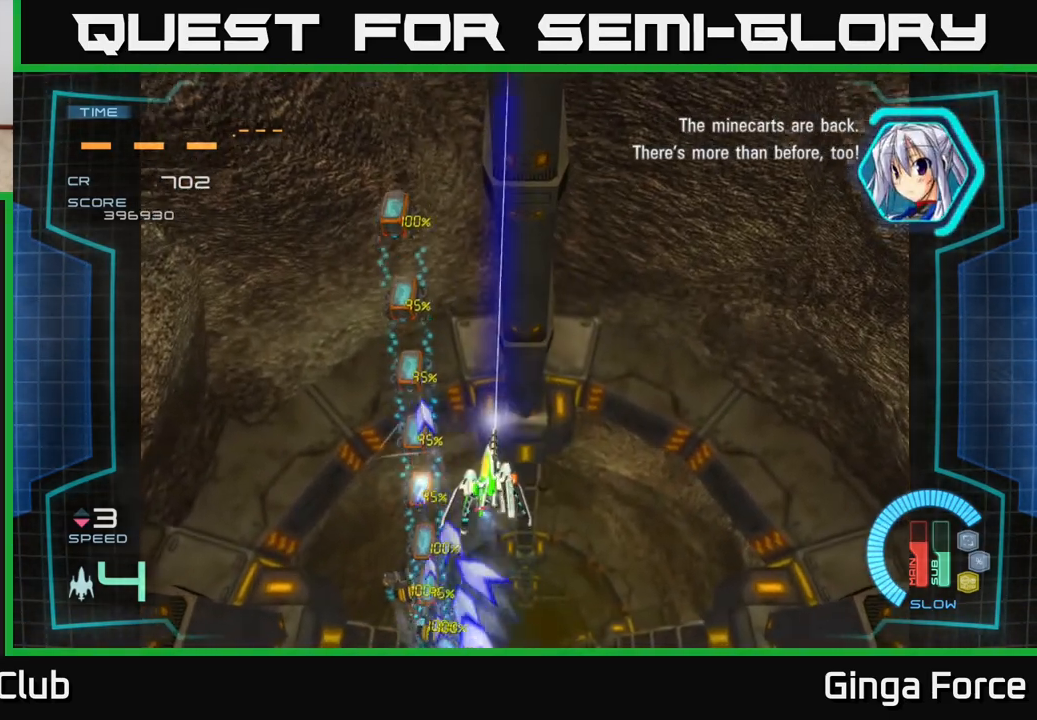
{"buttons": ["A", "X"], "left_stick": "center", "events": [[50, "left_stick", "center"], [117, "left_stick", "left"], [350, "left_stick", "center"]]}
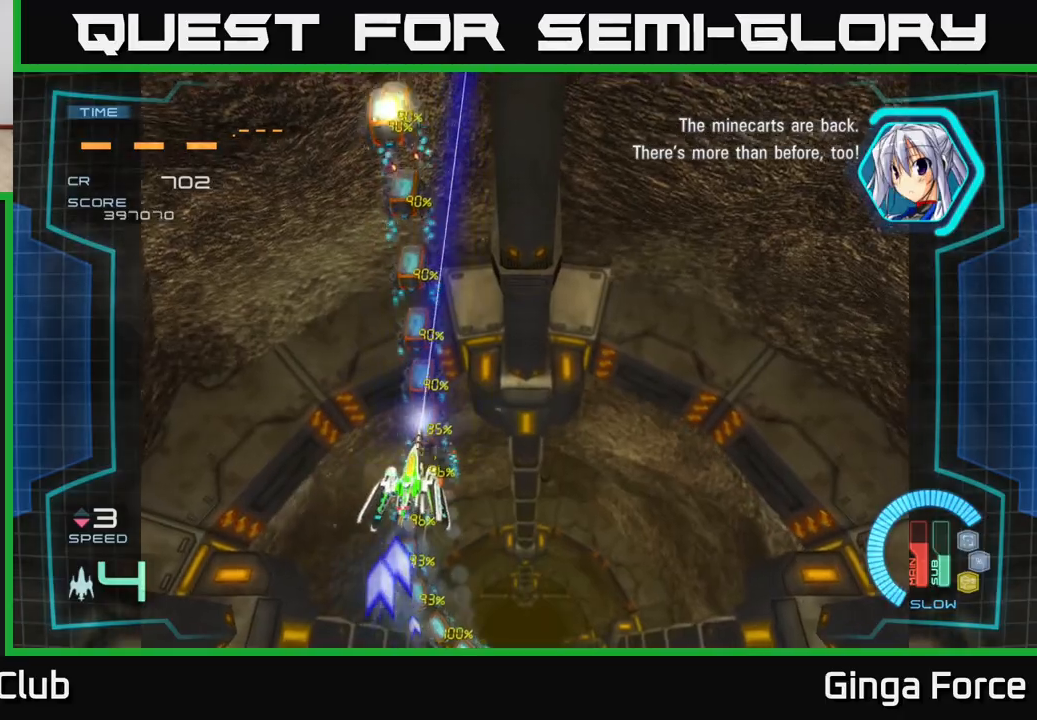
{"buttons": ["A", "X"], "left_stick": "center", "events": [[50, "left_stick", "down-left"], [333, "left_stick", "center"]]}
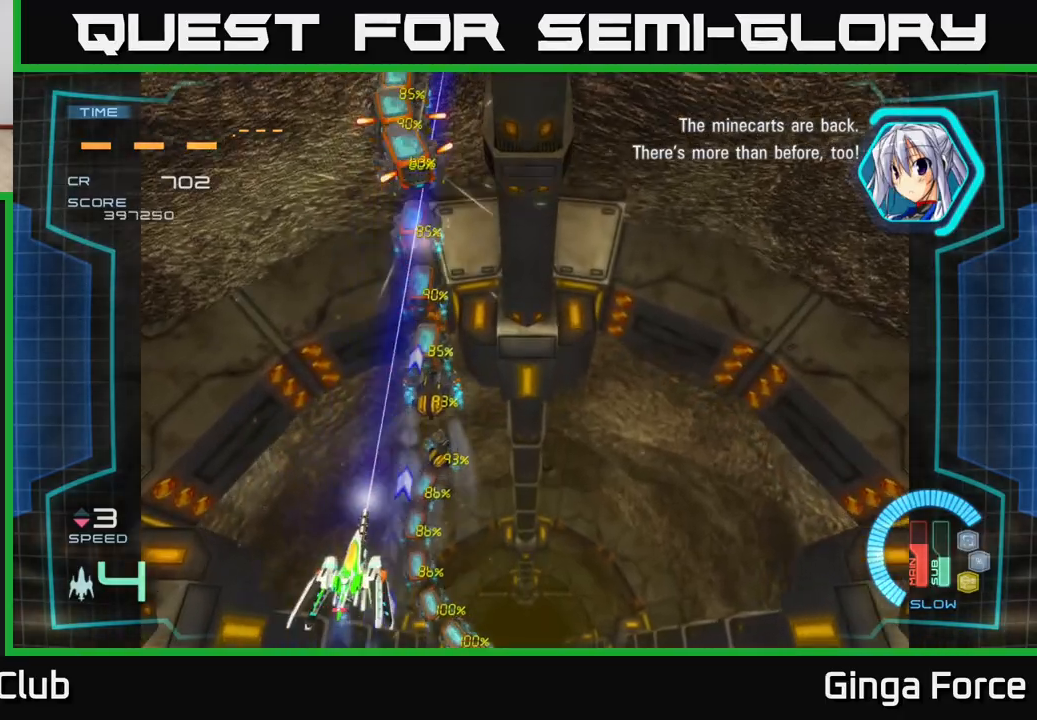
{"buttons": ["A", "X"], "left_stick": "center", "events": [[17, "left_stick", "down-left"], [233, "left_stick", "center"]]}
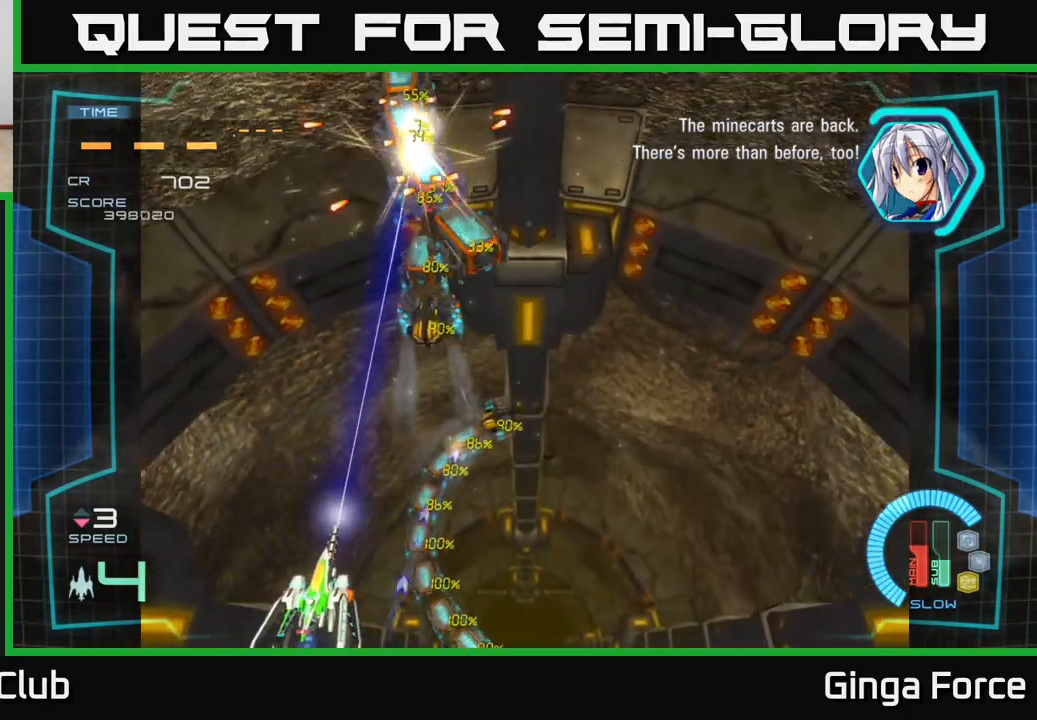
{"buttons": ["A", "X"], "left_stick": "center", "events": [[67, "left_stick", "right"], [383, "left_stick", "center"]]}
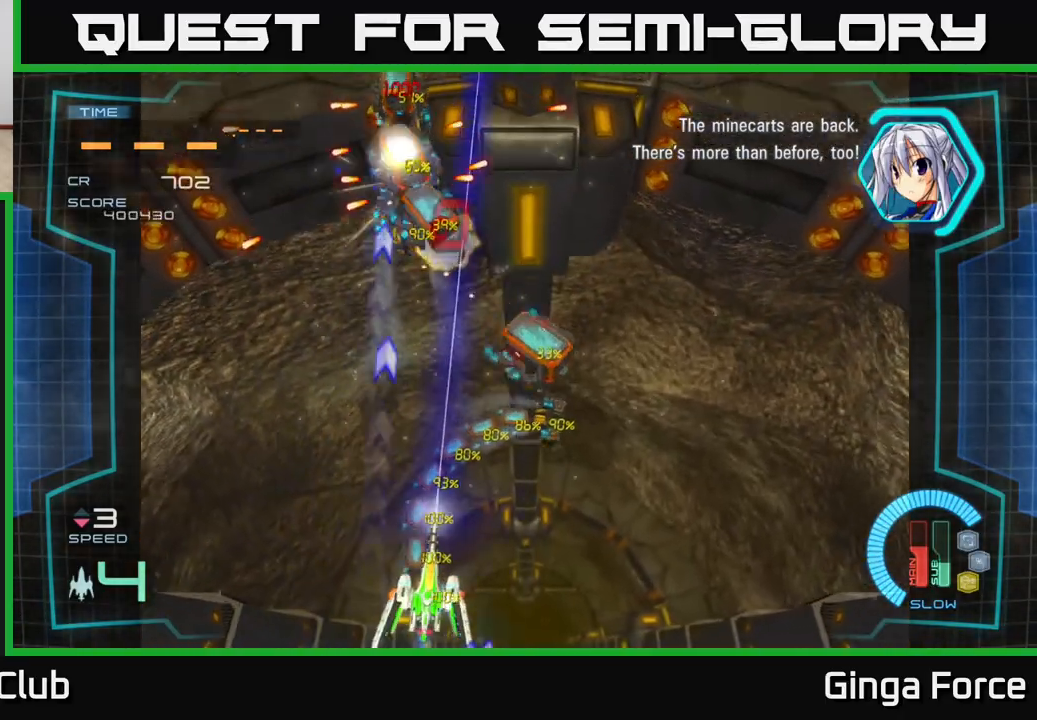
{"buttons": ["A", "X"], "left_stick": "center", "events": [[33, "left_stick", "right"], [467, "left_stick", "center"]]}
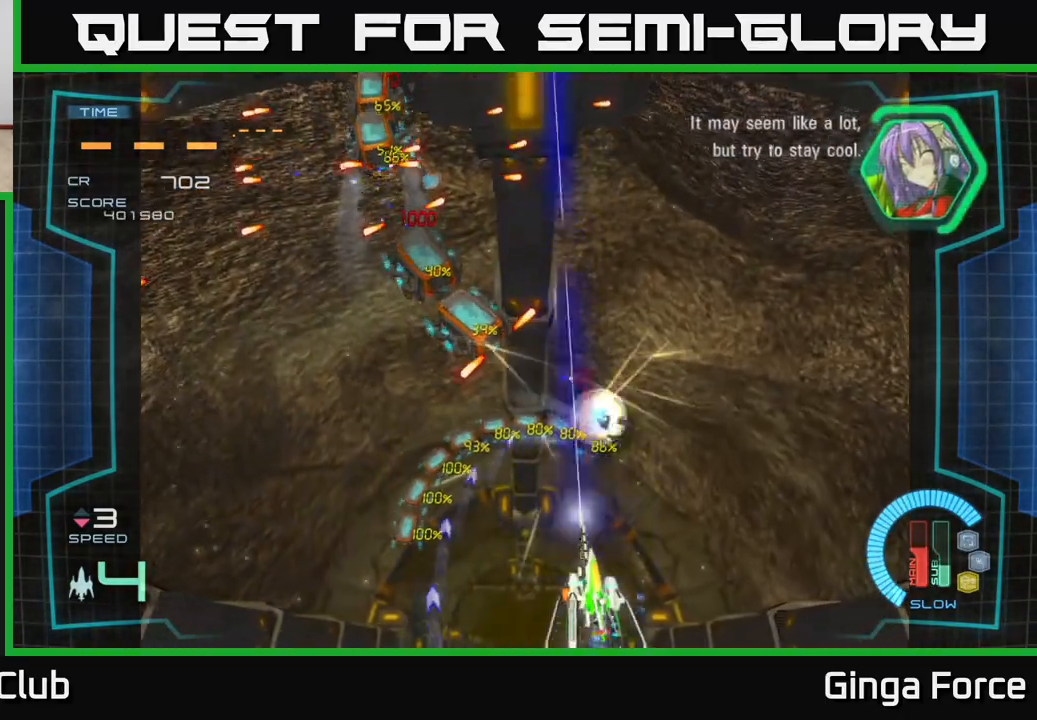
{"buttons": ["A", "X"], "left_stick": "center", "events": [[200, "left_stick", "left"], [417, "left_stick", "center"]]}
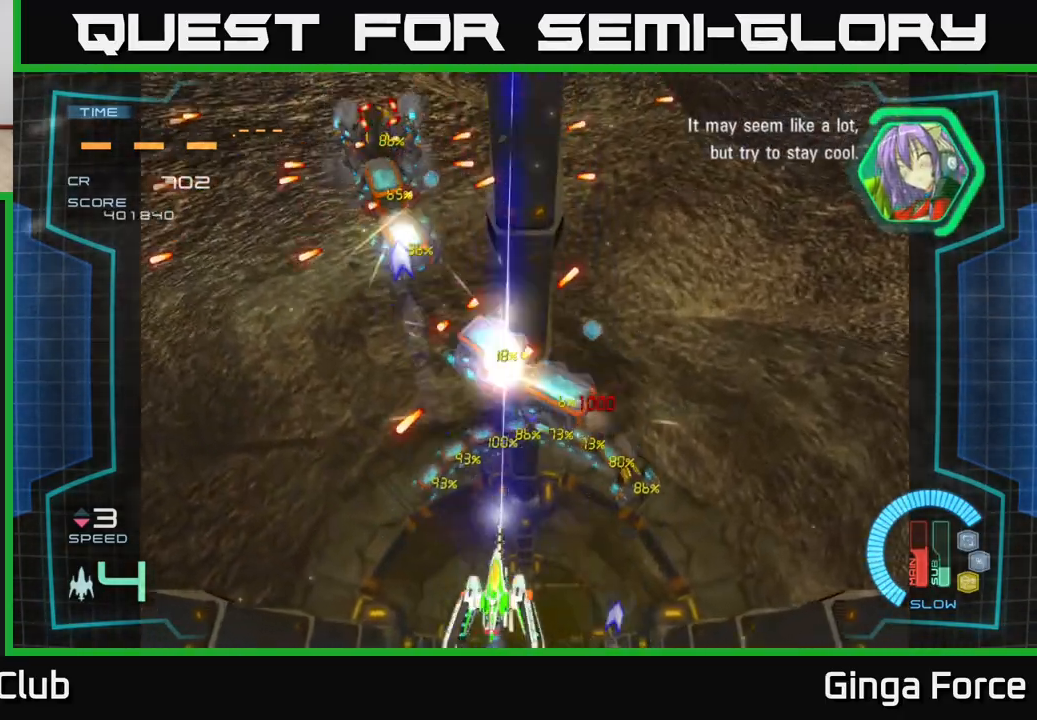
{"buttons": ["A", "X"], "left_stick": "right", "events": [[217, "left_stick", "right"]]}
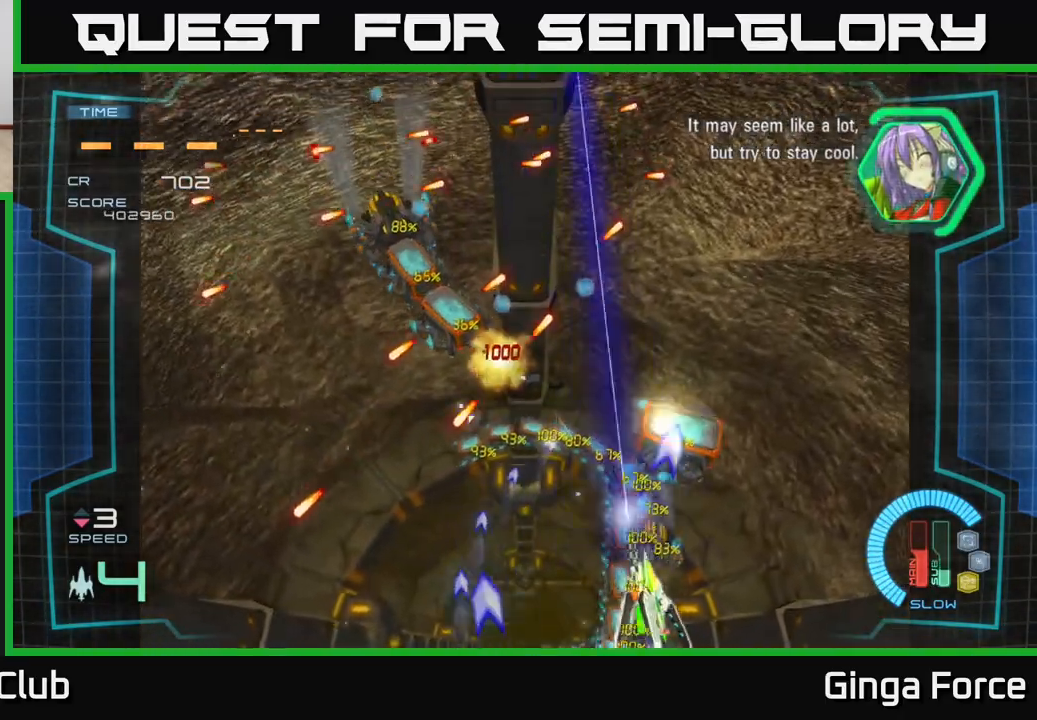
{"buttons": ["A", "X"], "left_stick": "right", "events": []}
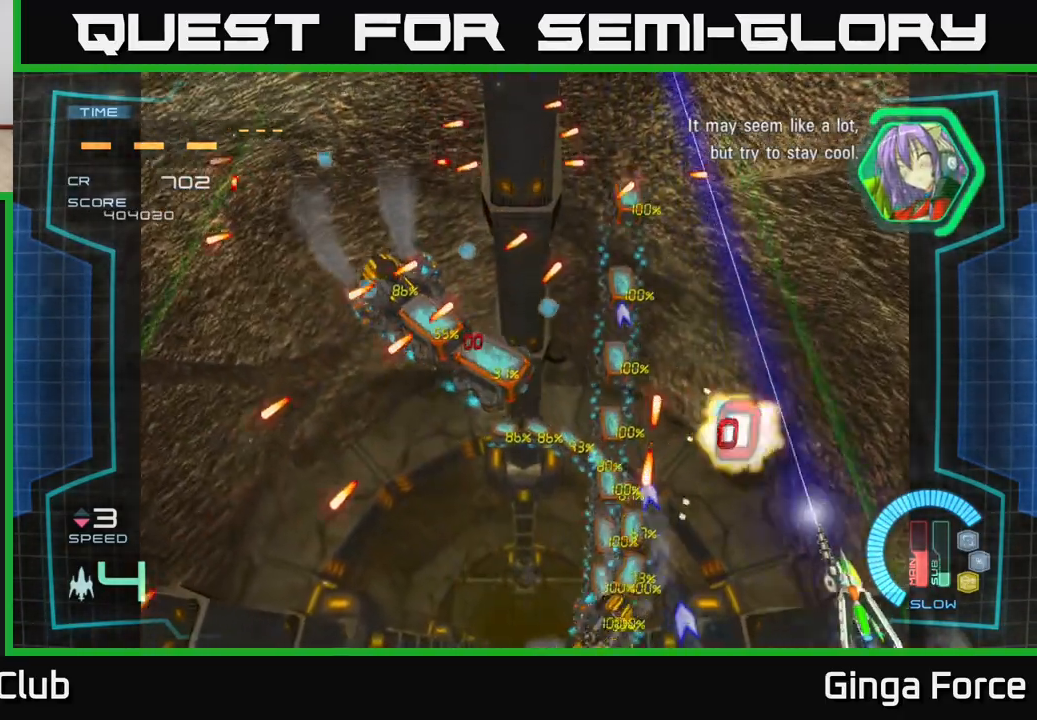
{"buttons": ["A", "X"], "left_stick": "left", "events": [[117, "left_stick", "left"]]}
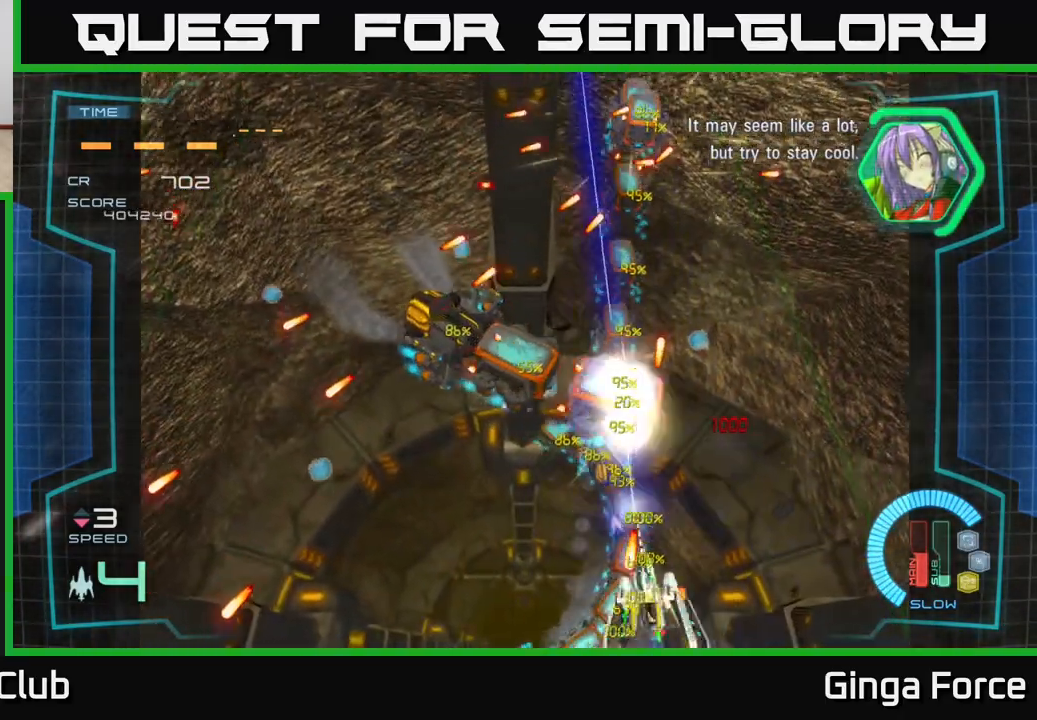
{"buttons": ["A", "X"], "left_stick": "right", "events": [[150, "left_stick", "center"], [267, "left_stick", "left"], [483, "left_stick", "right"]]}